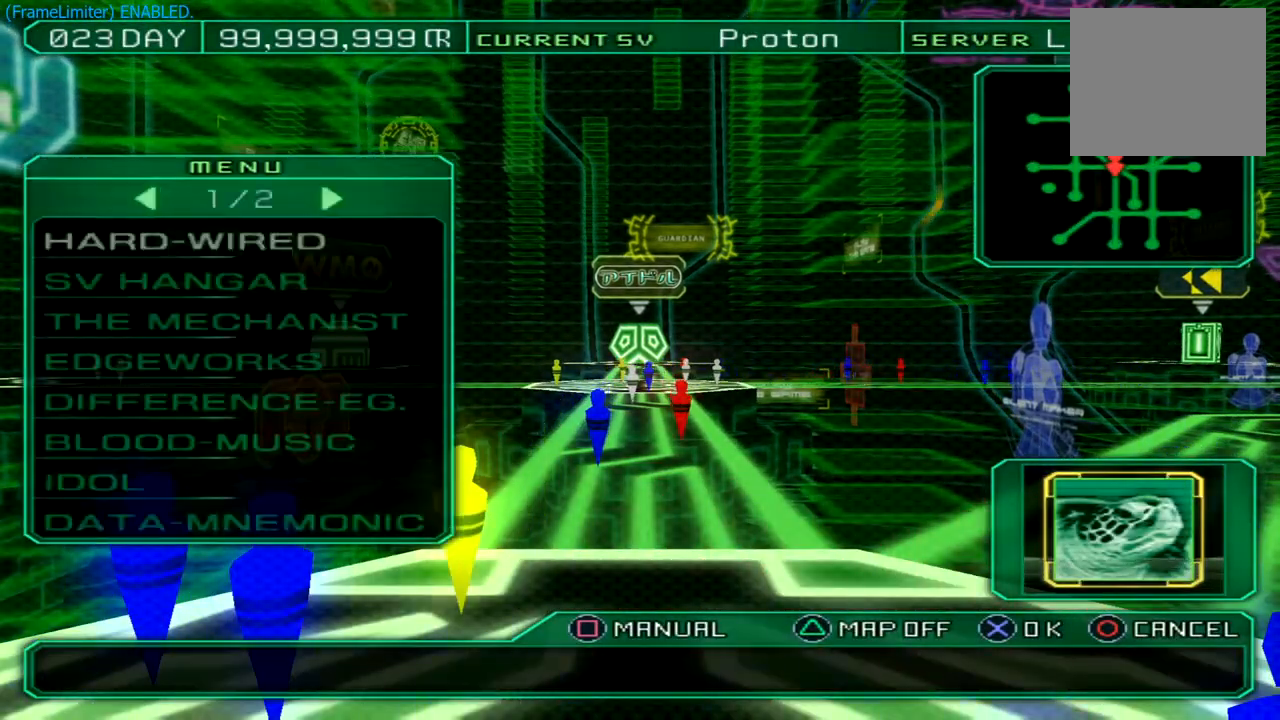
Gameplay with a controller (PlayStation layout); each line is a JSON object with the inputs held at the frame after it. "events" lists button and stick changes between this image and that frame as [ms after this image, input, new state], when the widget could be followed in between. Not read: R3.
{"buttons": ["DPAD_RIGHT"], "left_stick": "center", "right_stick": "center", "events": [[333, "DPAD_RIGHT", "down"]]}
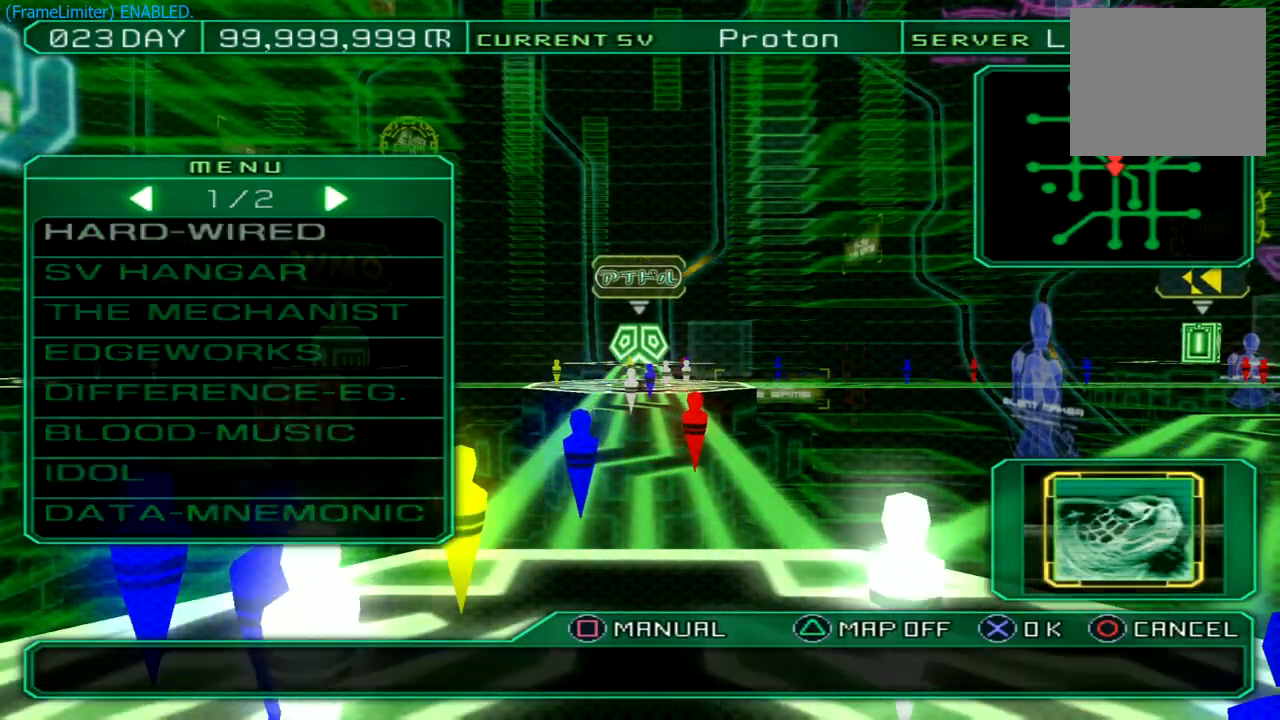
{"buttons": [], "left_stick": "center", "right_stick": "center", "events": [[17, "DPAD_RIGHT", "up"], [233, "DPAD_RIGHT", "down"], [383, "DPAD_RIGHT", "up"]]}
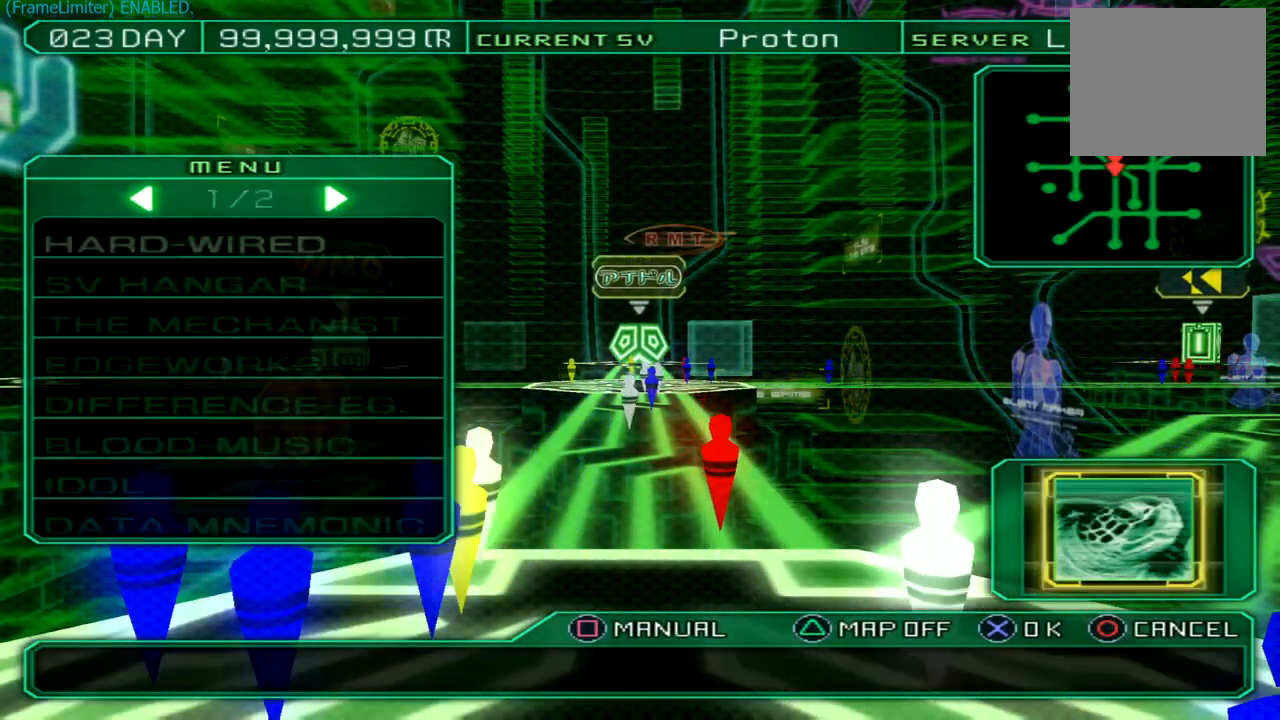
{"buttons": [], "left_stick": "center", "right_stick": "center", "events": []}
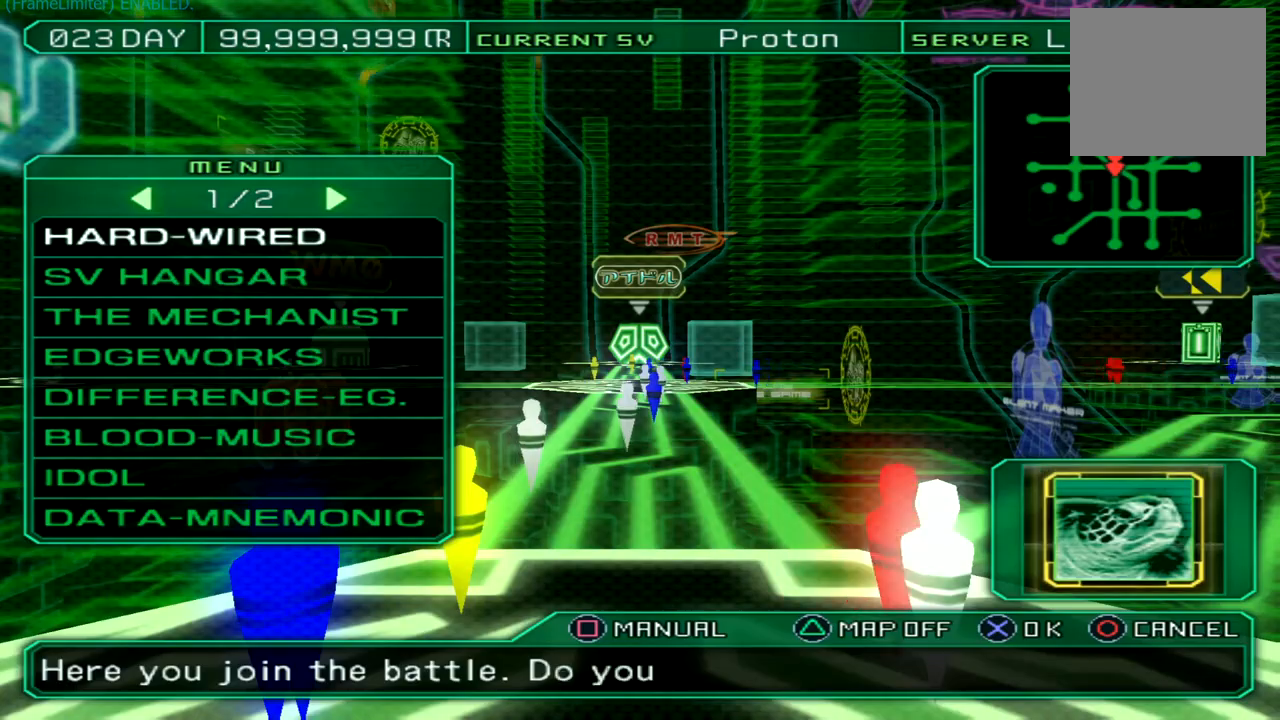
{"buttons": [], "left_stick": "center", "right_stick": "center", "events": []}
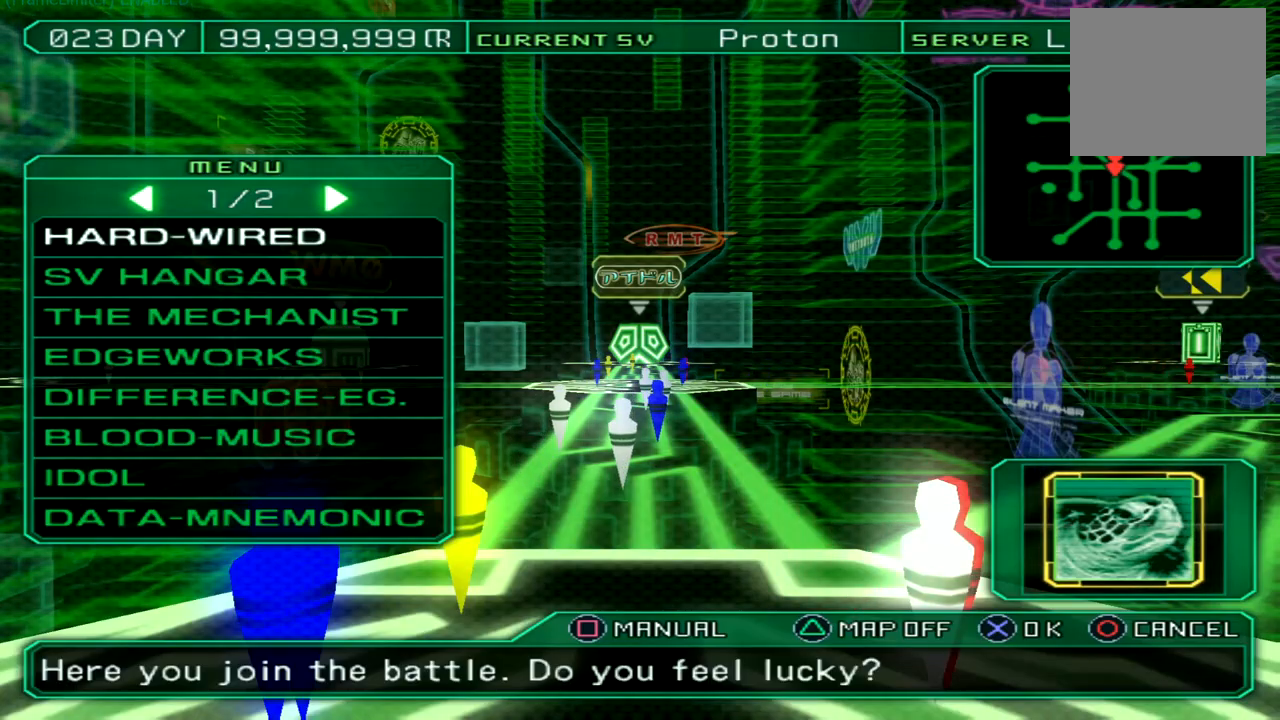
{"buttons": [], "left_stick": "center", "right_stick": "center", "events": []}
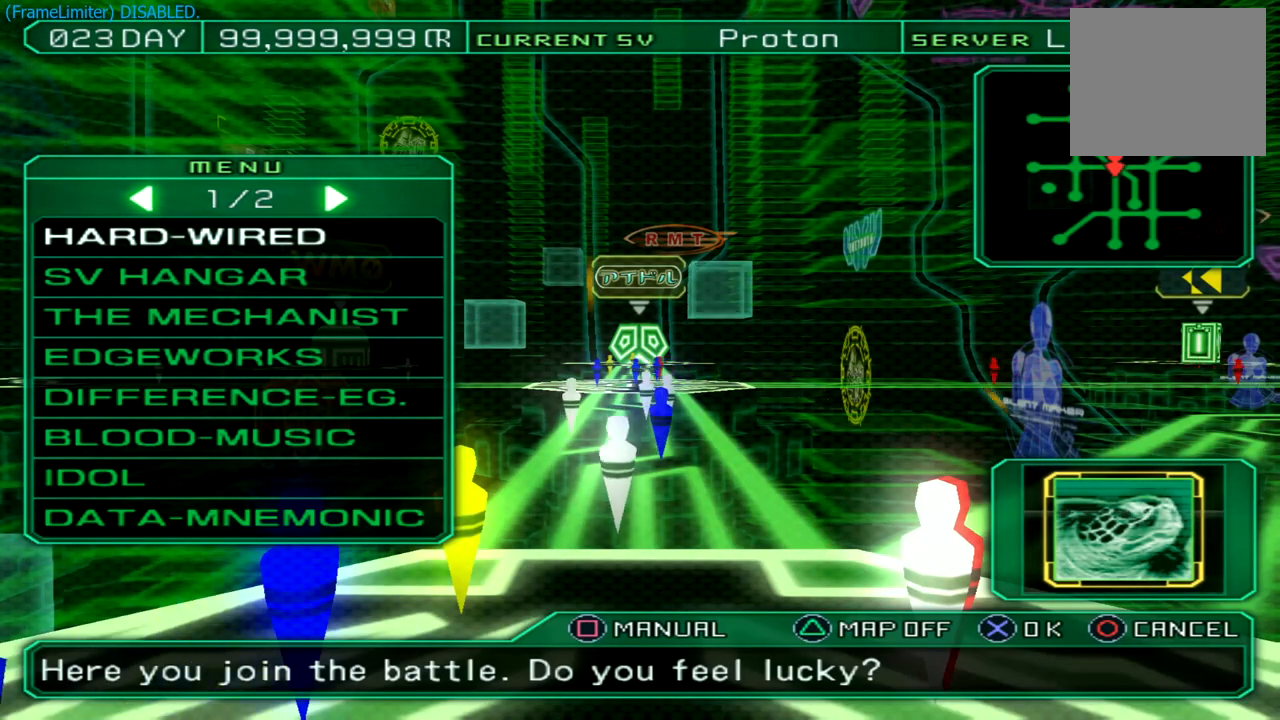
{"buttons": [], "left_stick": "center", "right_stick": "center", "events": []}
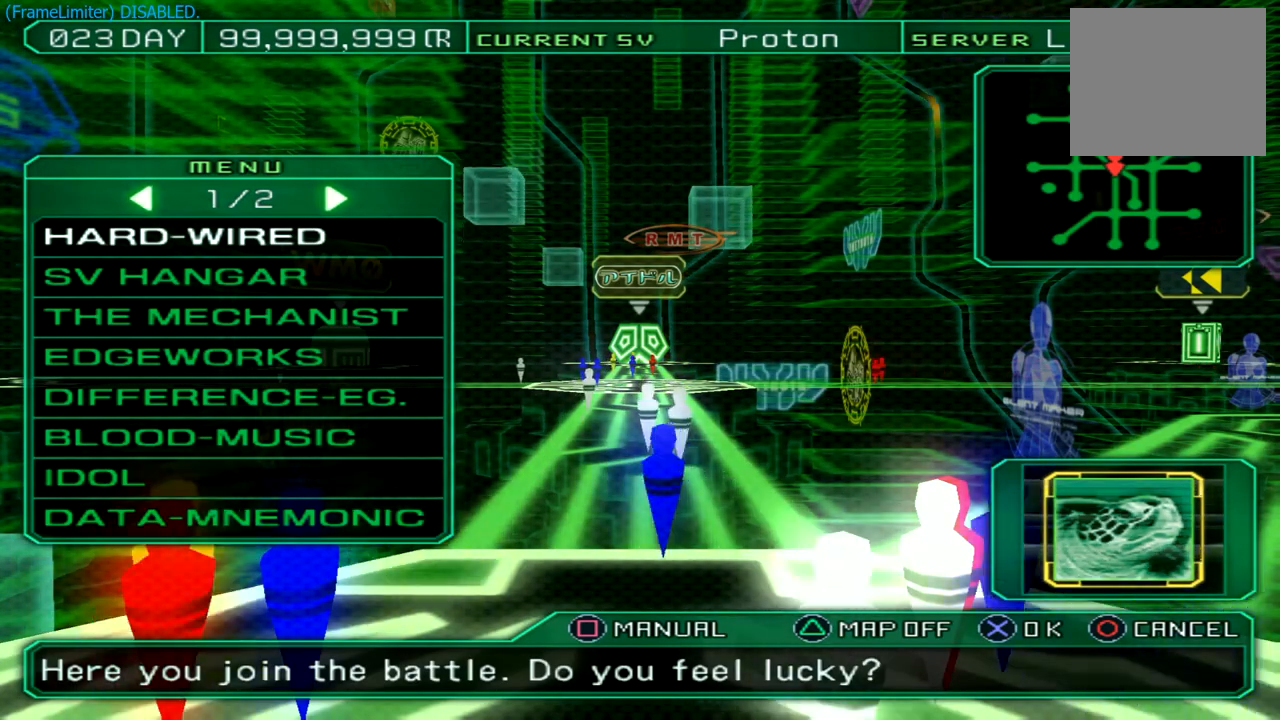
{"buttons": [], "left_stick": "center", "right_stick": "center", "events": [[217, "CROSS", "down"], [333, "CIRCLE", "down"], [350, "CROSS", "up"], [450, "CIRCLE", "up"]]}
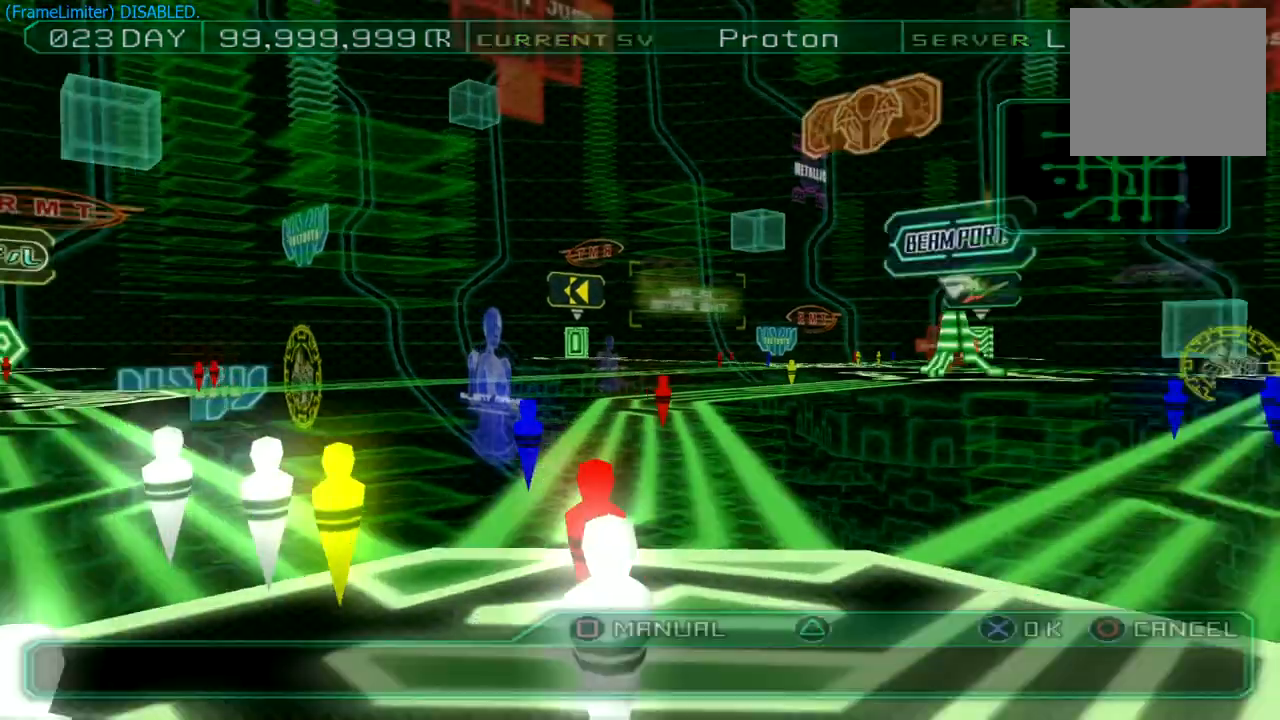
{"buttons": ["CROSS"], "left_stick": "center", "right_stick": "center", "events": [[67, "CROSS", "down"], [183, "CROSS", "up"], [267, "CROSS", "down"], [383, "CROSS", "up"], [467, "CROSS", "down"]]}
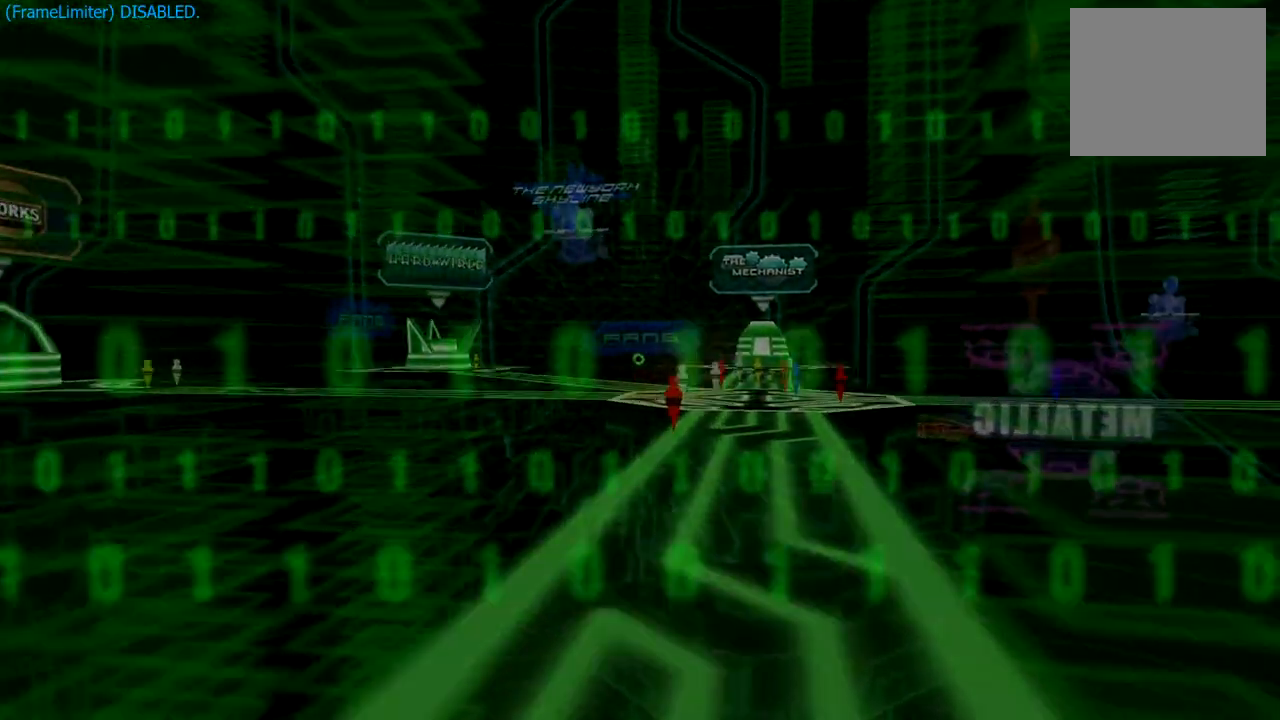
{"buttons": [], "left_stick": "center", "right_stick": "center", "events": [[67, "CROSS", "up"], [167, "CROSS", "down"], [267, "CROSS", "up"], [367, "CROSS", "down"], [450, "CROSS", "up"]]}
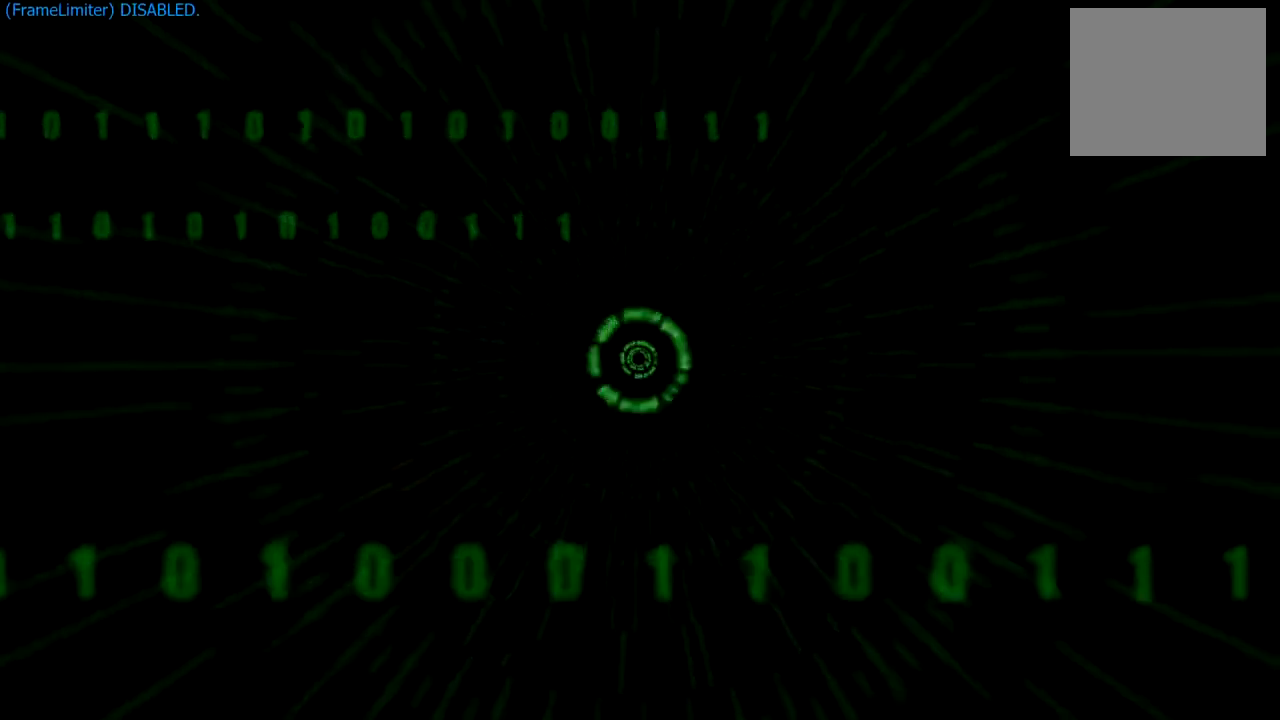
{"buttons": [], "left_stick": "center", "right_stick": "center", "events": [[50, "CROSS", "down"], [133, "CROSS", "up"], [250, "CROSS", "down"], [283, "CROSS", "up"], [383, "CROSS", "down"], [467, "CROSS", "up"]]}
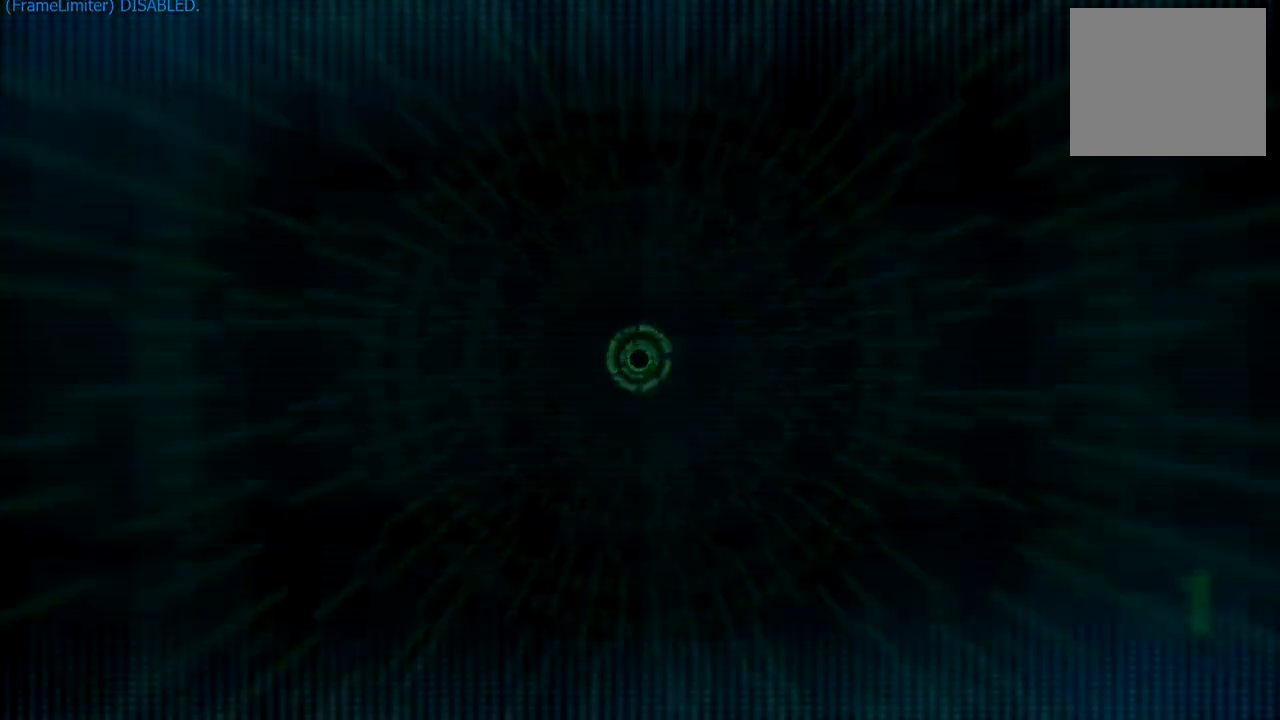
{"buttons": [], "left_stick": "center", "right_stick": "center", "events": [[67, "CROSS", "down"], [150, "CROSS", "up"], [250, "CROSS", "down"], [300, "CROSS", "up"]]}
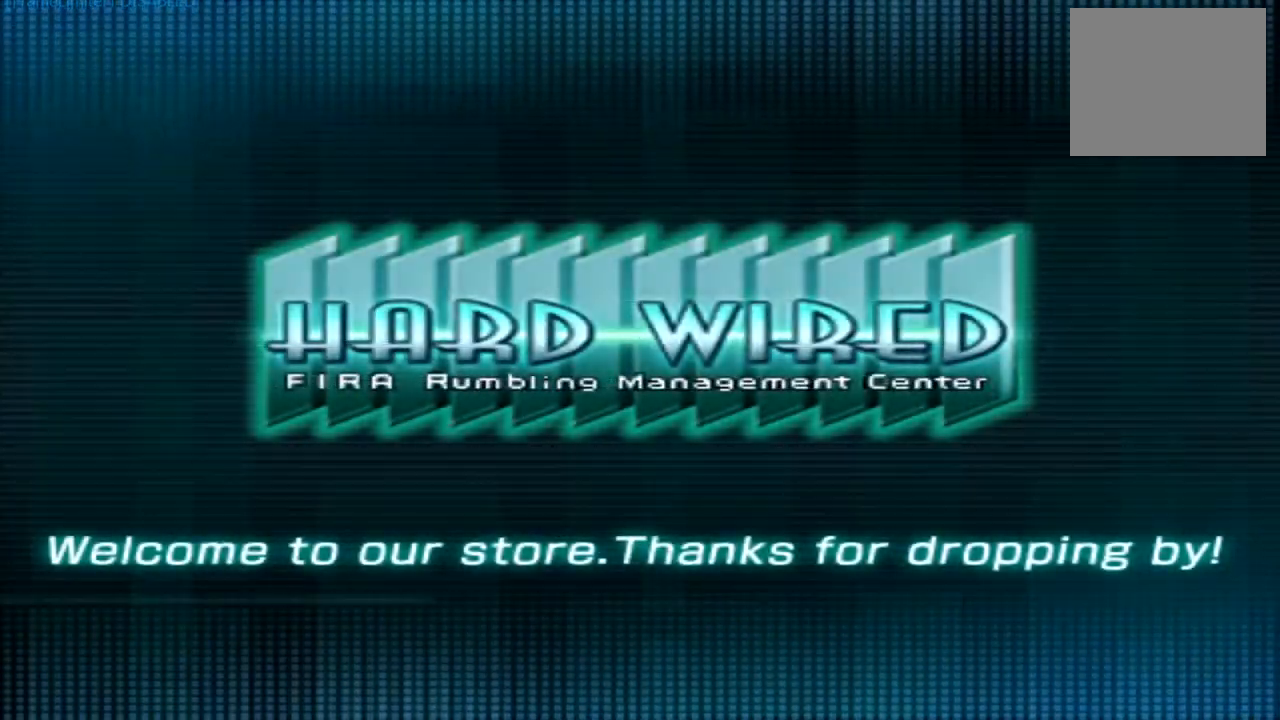
{"buttons": [], "left_stick": "center", "right_stick": "center", "events": []}
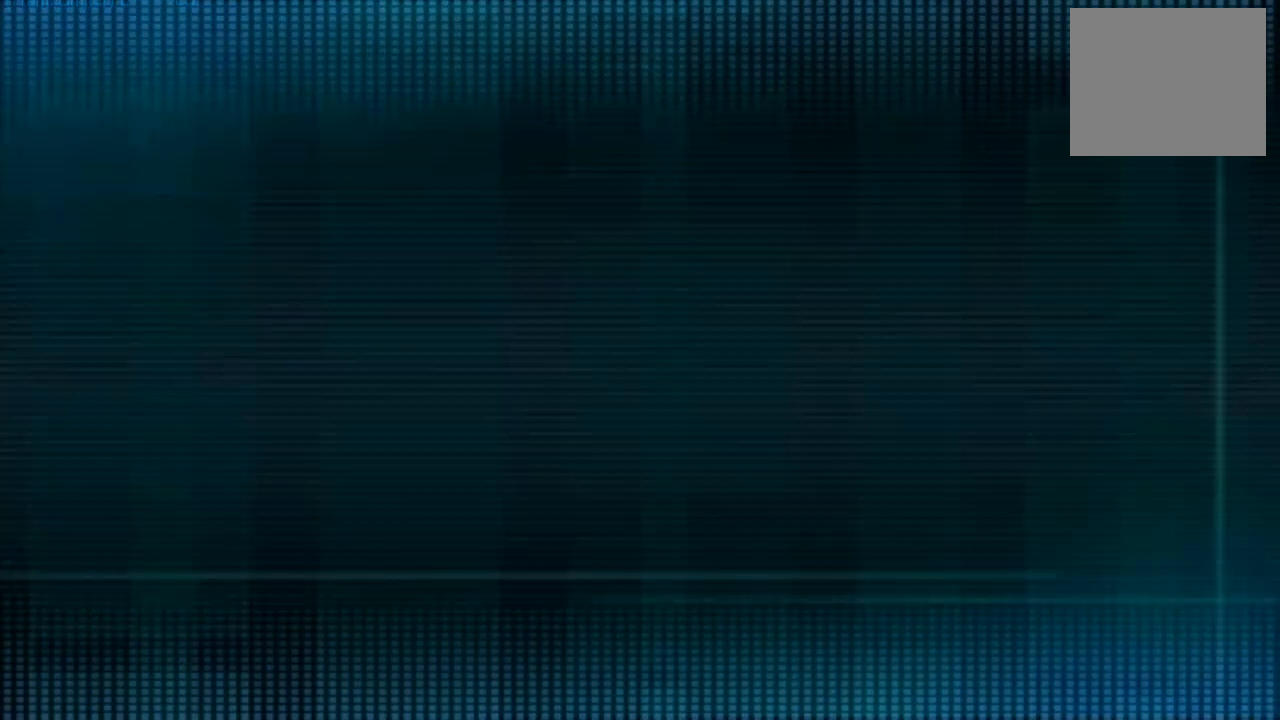
{"buttons": [], "left_stick": "center", "right_stick": "center", "events": []}
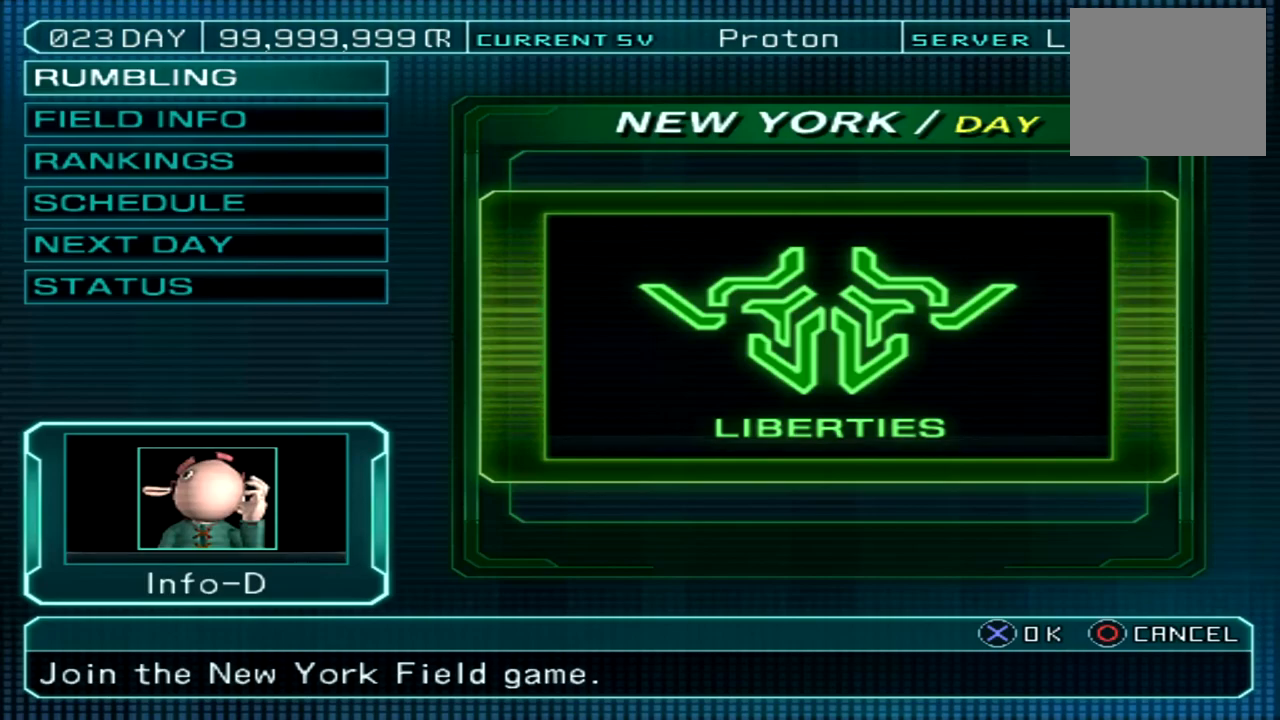
{"buttons": [], "left_stick": "center", "right_stick": "center", "events": [[67, "DPAD_UP", "down"], [200, "DPAD_UP", "up"]]}
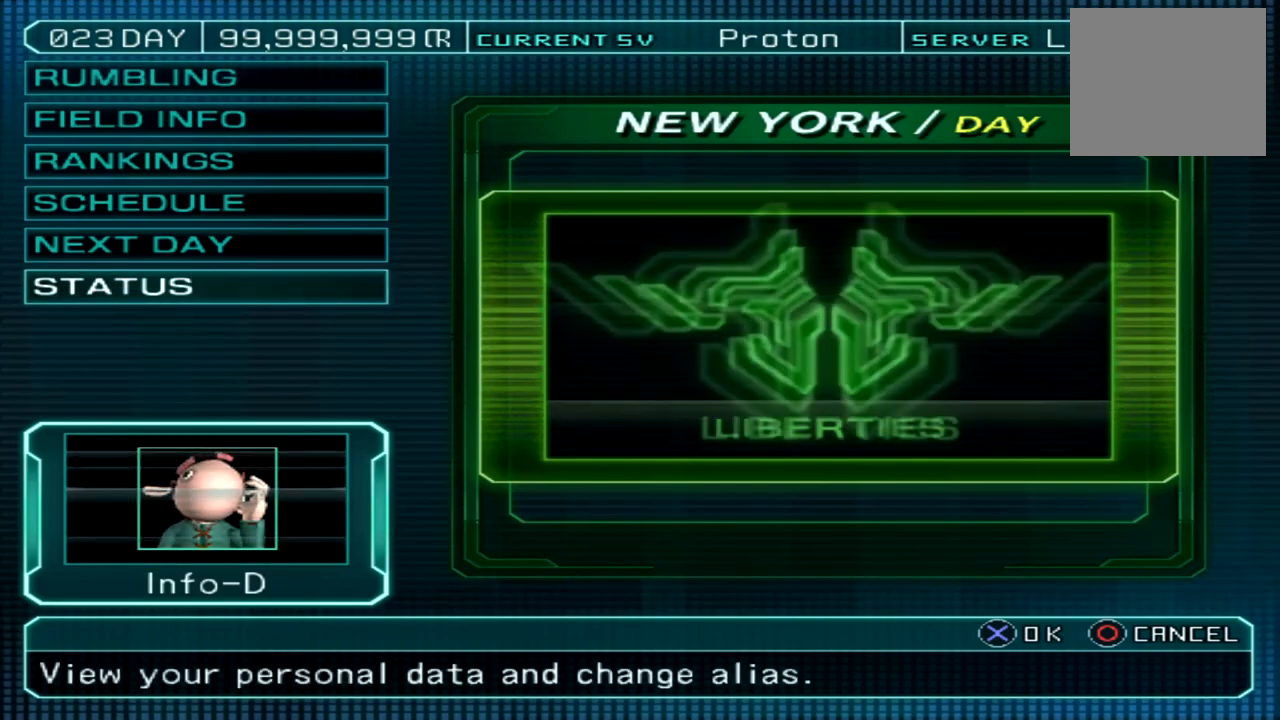
{"buttons": [], "left_stick": "center", "right_stick": "center", "events": [[50, "CROSS", "down"], [200, "CROSS", "up"]]}
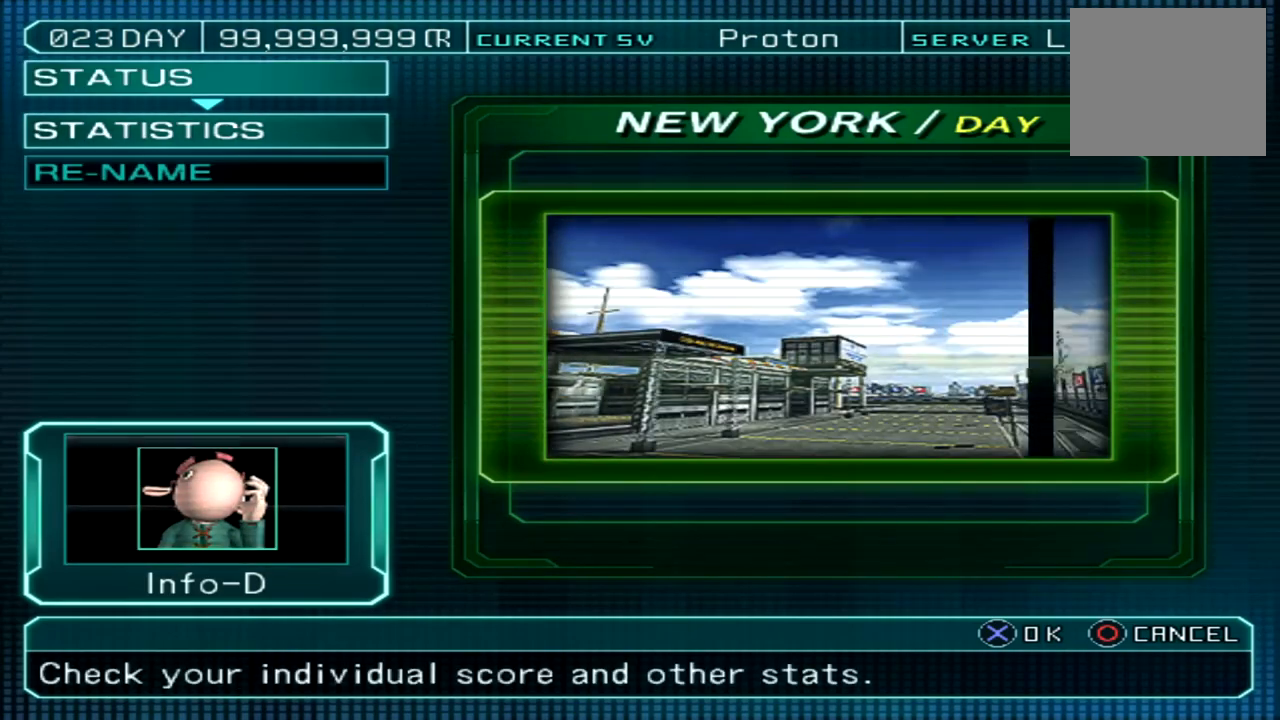
{"buttons": [], "left_stick": "center", "right_stick": "center", "events": [[200, "CROSS", "down"], [333, "CROSS", "up"]]}